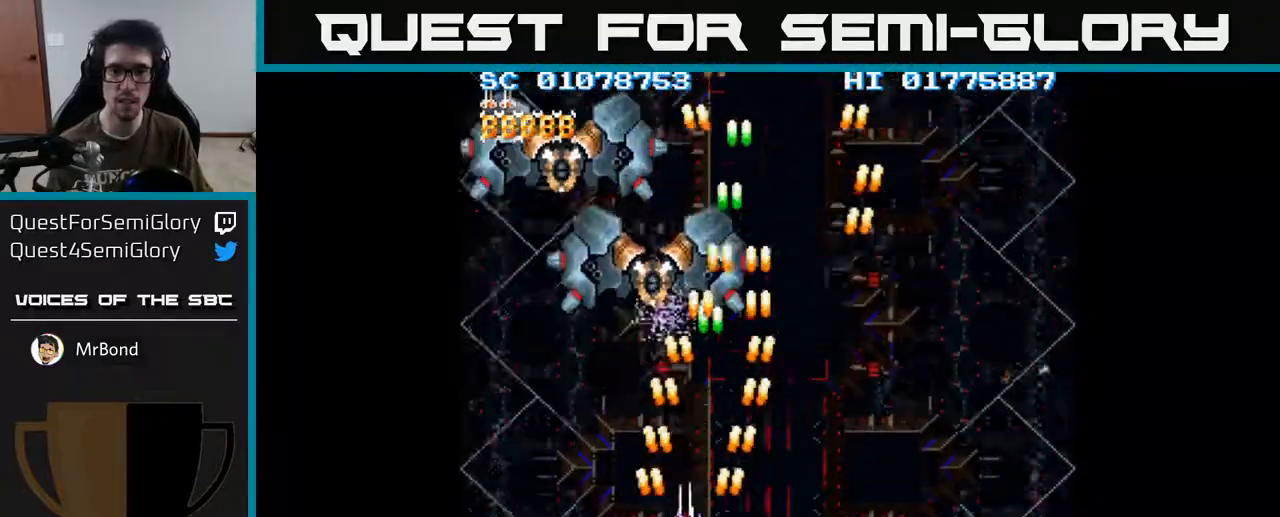
Gameplay with a controller (Xbox layout); each line is a JSON object with the inputs held at the frame after it. "events" lists button and stick changes between this image and that frame as [ms after this image, input, new state], when the widget could be followed in between.
{"buttons": ["A", "DPAD_RIGHT"], "left_stick": "center", "right_stick": "center", "events": [[83, "DPAD_UP", "up"], [133, "DPAD_DOWN", "down"], [150, "DPAD_LEFT", "up"], [233, "DPAD_DOWN", "up"], [250, "DPAD_RIGHT", "down"]]}
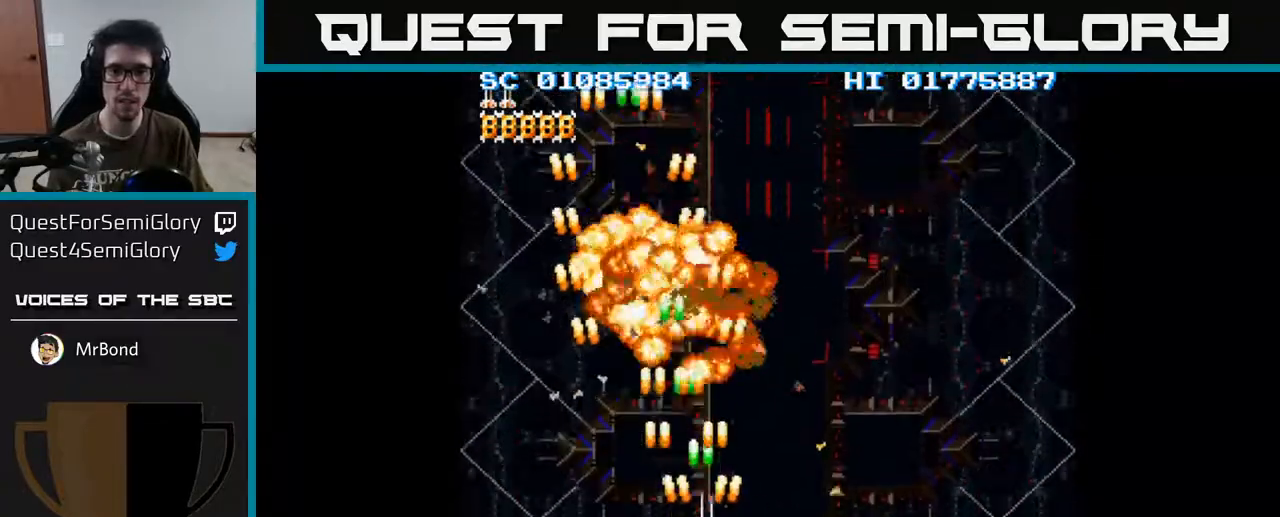
{"buttons": ["A", "DPAD_RIGHT"], "left_stick": "center", "right_stick": "center", "events": []}
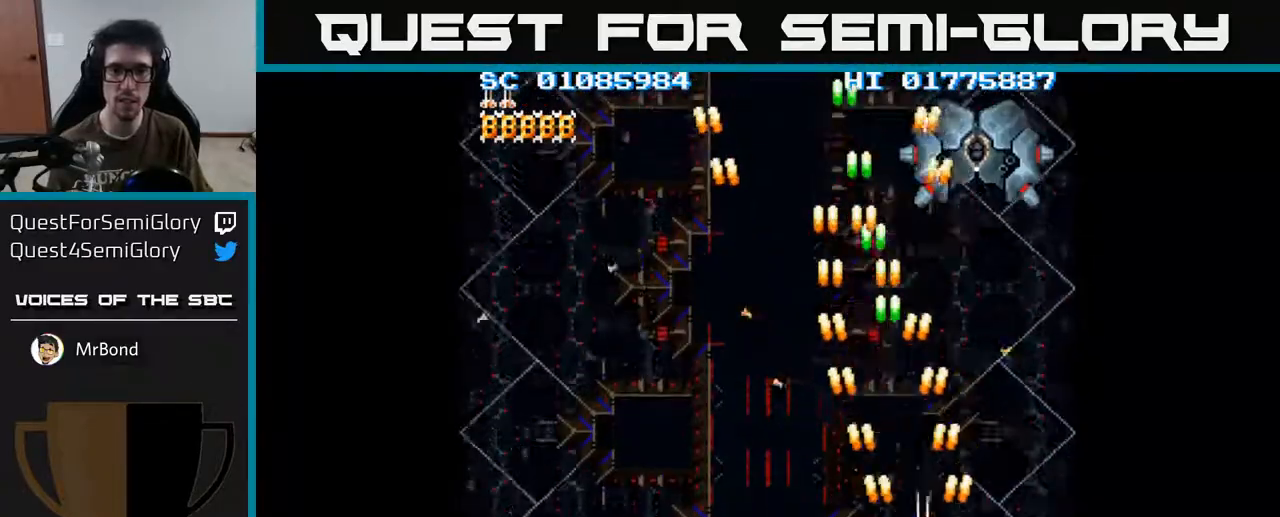
{"buttons": ["A", "DPAD_LEFT"], "left_stick": "center", "right_stick": "center", "events": [[67, "DPAD_DOWN", "down"], [150, "DPAD_RIGHT", "up"], [233, "DPAD_LEFT", "down"], [317, "DPAD_DOWN", "up"]]}
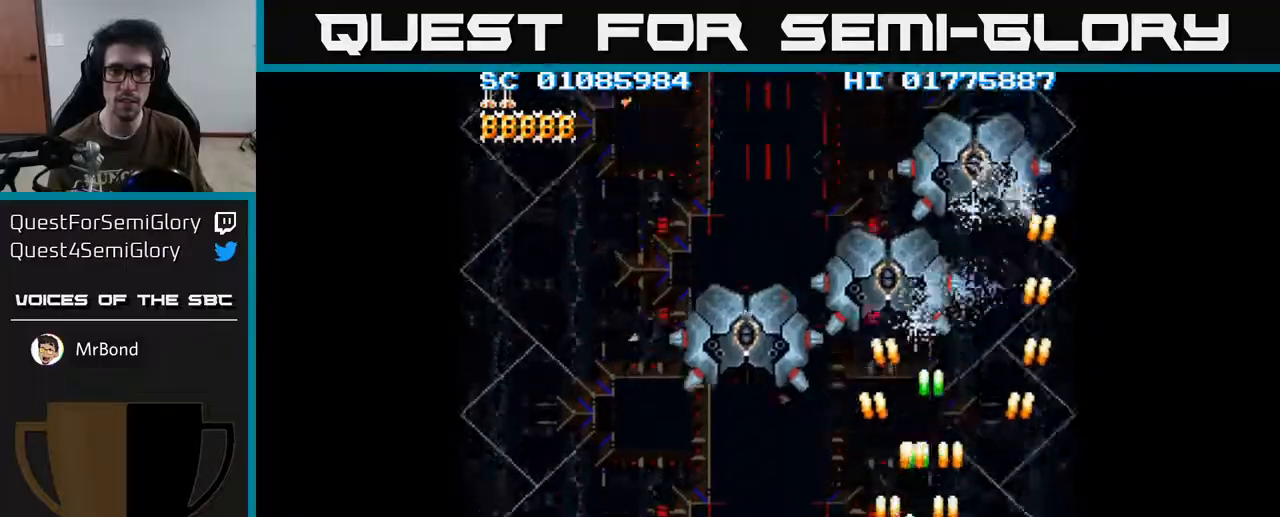
{"buttons": ["A"], "left_stick": "center", "right_stick": "center", "events": [[333, "DPAD_UP", "down"], [350, "DPAD_LEFT", "up"], [433, "DPAD_UP", "up"]]}
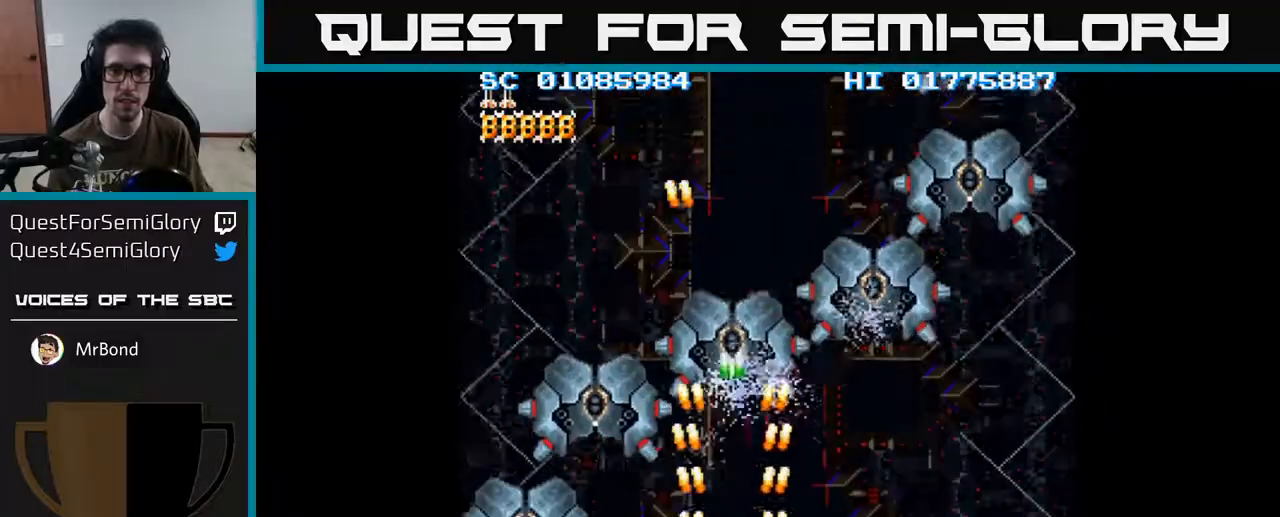
{"buttons": ["A"], "left_stick": "center", "right_stick": "center", "events": []}
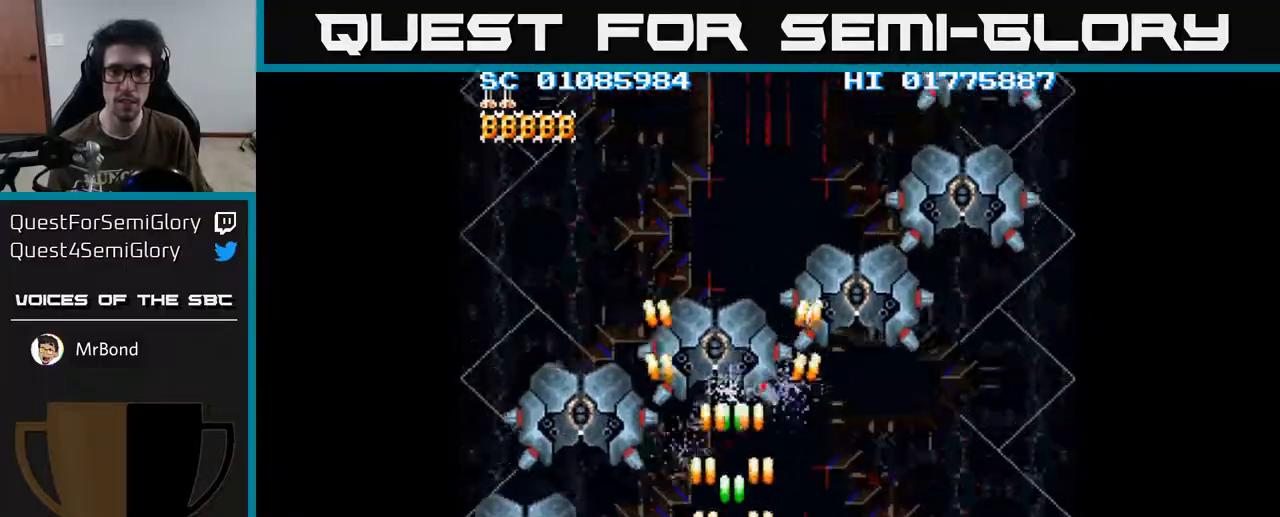
{"buttons": ["A", "DPAD_DOWN", "DPAD_RIGHT"], "left_stick": "center", "right_stick": "center", "events": [[450, "DPAD_DOWN", "down"], [450, "DPAD_RIGHT", "down"]]}
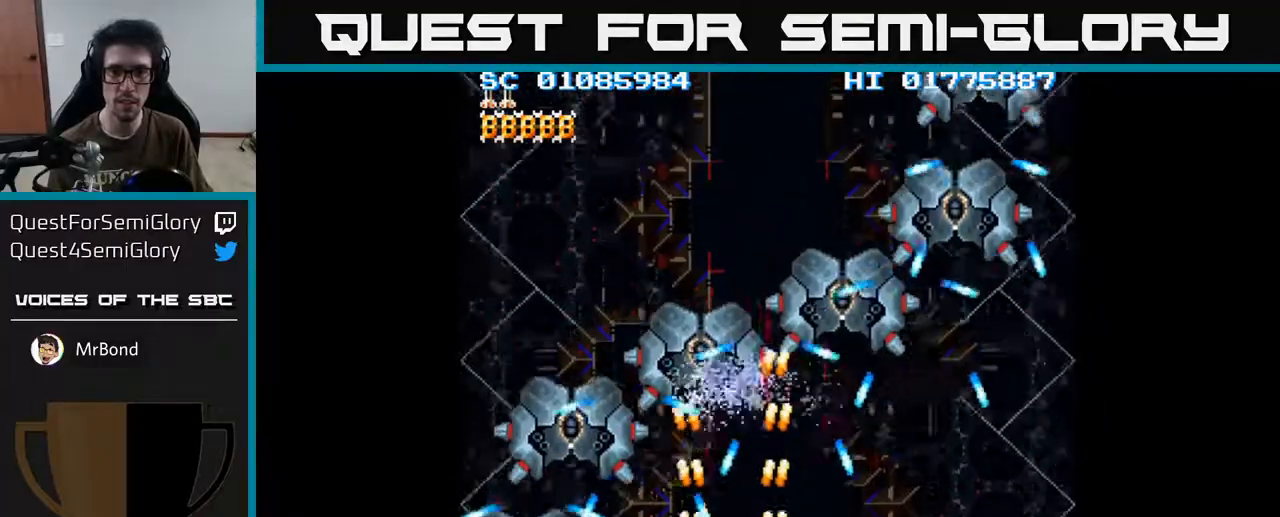
{"buttons": ["A", "DPAD_UP", "DPAD_RIGHT"], "left_stick": "center", "right_stick": "center", "events": [[17, "DPAD_RIGHT", "up"], [83, "DPAD_RIGHT", "down"], [233, "DPAD_DOWN", "up"], [300, "DPAD_RIGHT", "up"], [450, "DPAD_UP", "down"], [500, "DPAD_RIGHT", "down"]]}
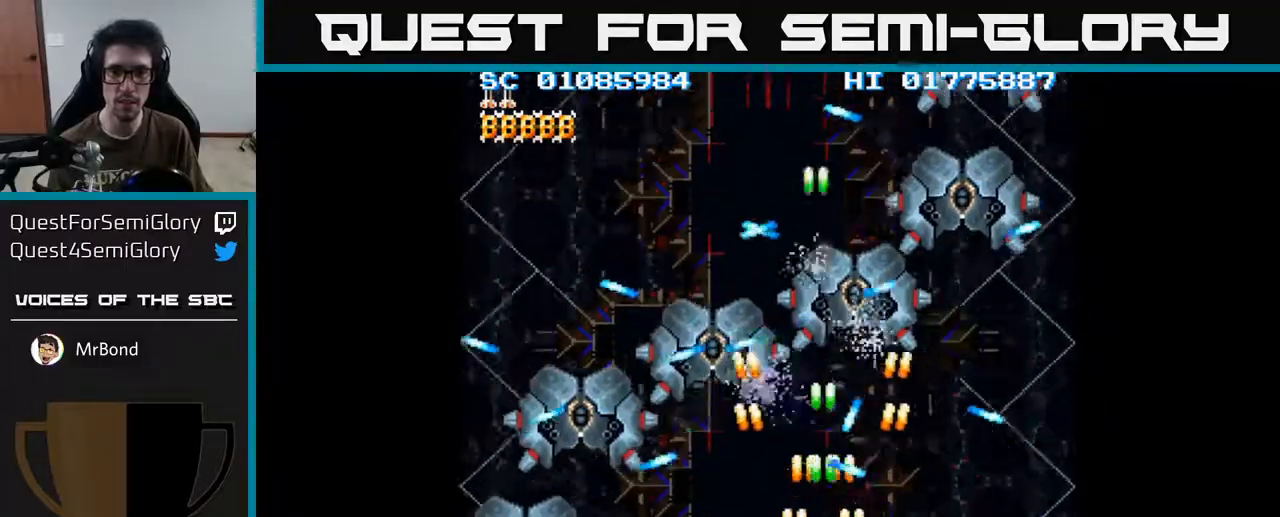
{"buttons": ["A"], "left_stick": "center", "right_stick": "center", "events": [[33, "DPAD_UP", "up"], [150, "DPAD_UP", "down"], [233, "DPAD_RIGHT", "up"], [250, "DPAD_UP", "up"], [300, "DPAD_DOWN", "down"], [450, "DPAD_DOWN", "up"]]}
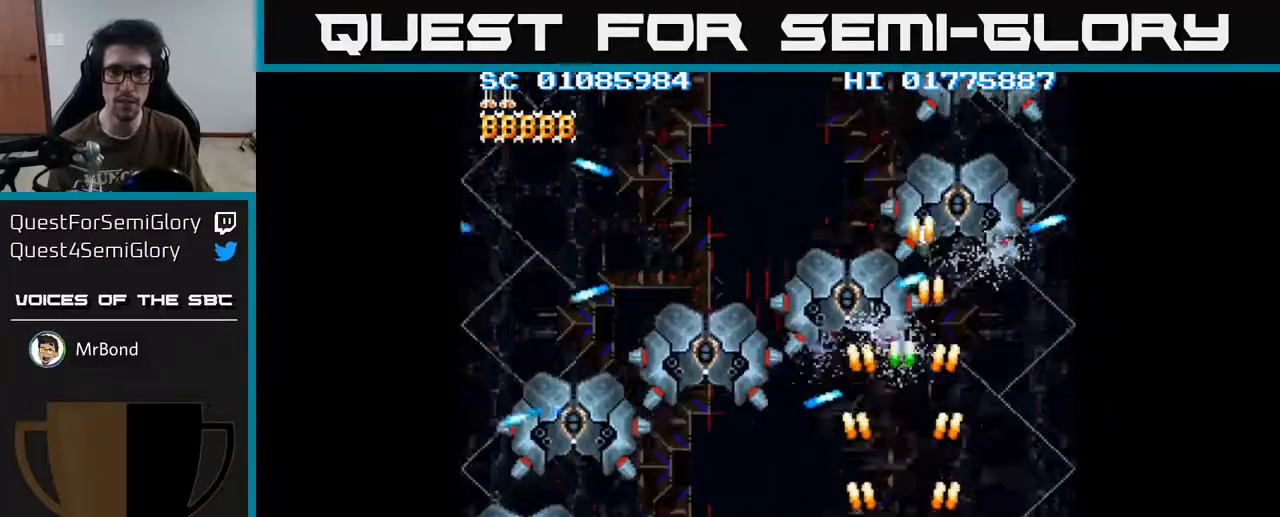
{"buttons": ["A", "DPAD_LEFT"], "left_stick": "center", "right_stick": "center", "events": [[200, "DPAD_DOWN", "down"], [267, "DPAD_LEFT", "down"], [283, "DPAD_DOWN", "up"]]}
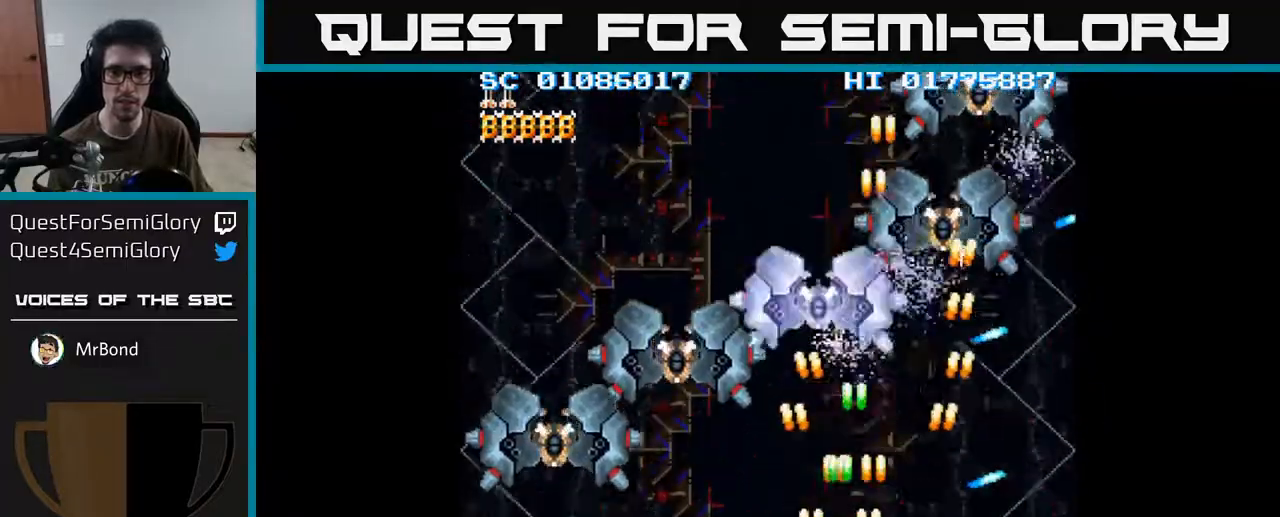
{"buttons": ["A", "DPAD_RIGHT"], "left_stick": "center", "right_stick": "center", "events": [[367, "DPAD_LEFT", "up"], [467, "DPAD_RIGHT", "down"]]}
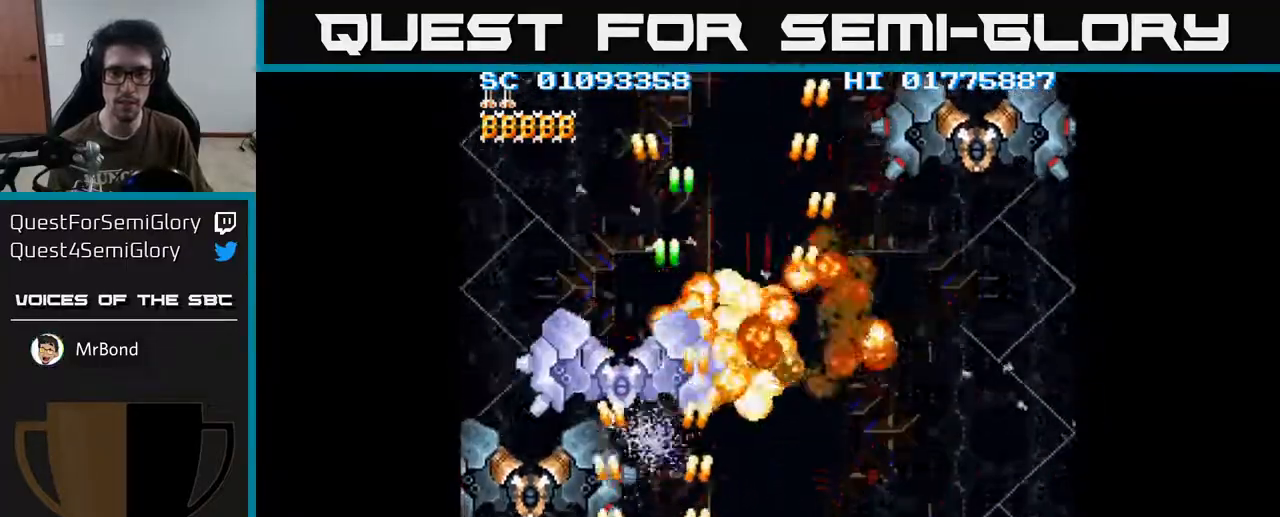
{"buttons": ["A", "DPAD_RIGHT"], "left_stick": "center", "right_stick": "center", "events": [[183, "DPAD_RIGHT", "up"], [350, "DPAD_RIGHT", "down"]]}
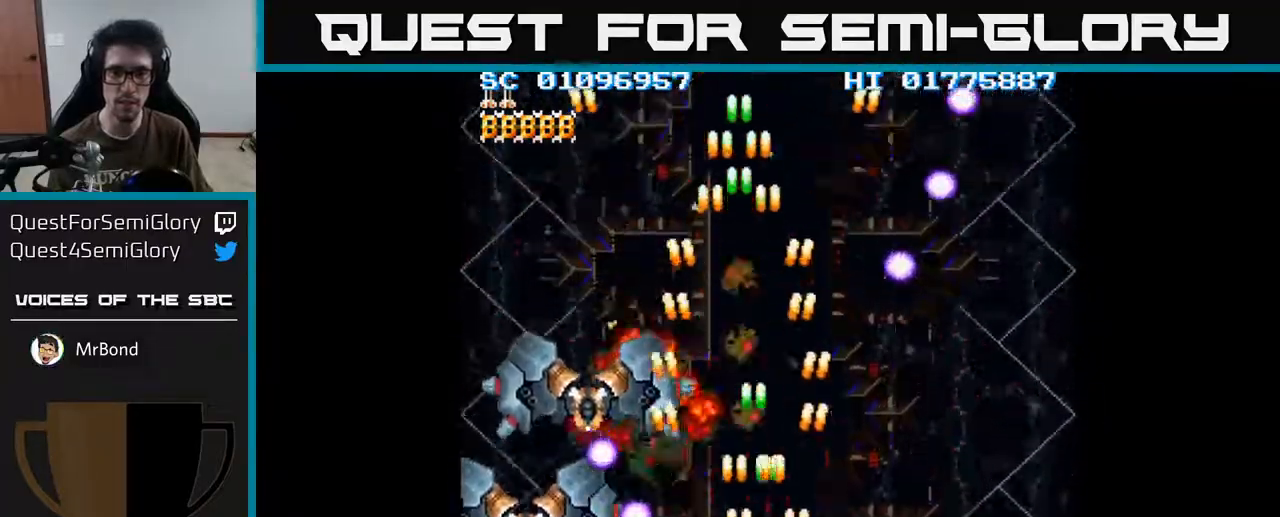
{"buttons": ["A"], "left_stick": "center", "right_stick": "center", "events": [[33, "DPAD_UP", "down"], [50, "DPAD_RIGHT", "up"], [117, "DPAD_LEFT", "down"], [250, "DPAD_LEFT", "up"], [317, "DPAD_LEFT", "down"], [483, "DPAD_LEFT", "up"], [483, "DPAD_UP", "up"]]}
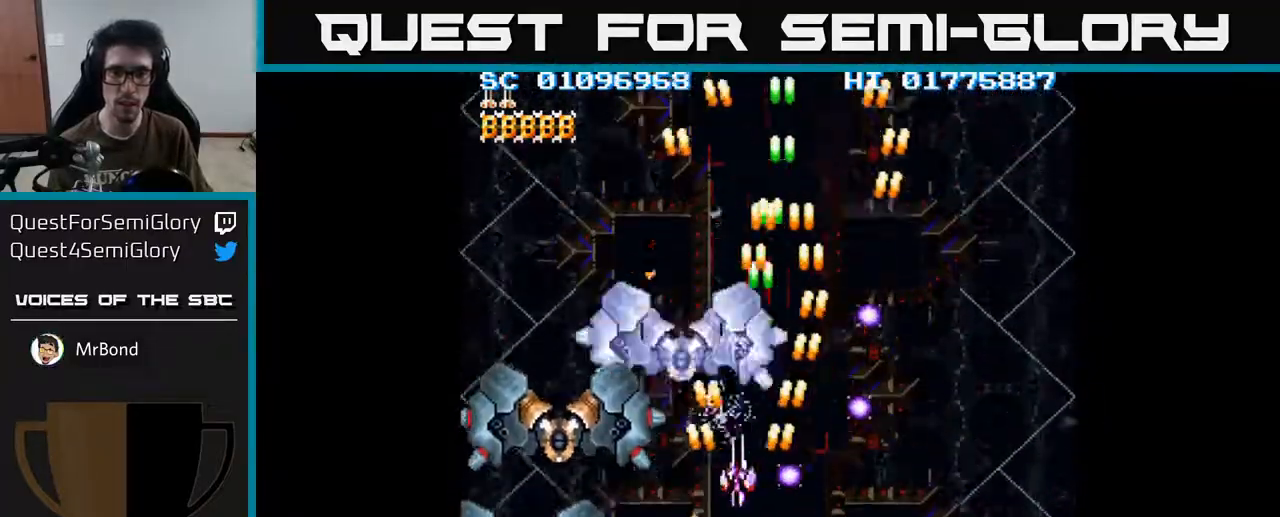
{"buttons": ["A"], "left_stick": "center", "right_stick": "center", "events": [[183, "DPAD_LEFT", "down"], [300, "DPAD_DOWN", "down"], [317, "DPAD_LEFT", "up"], [483, "DPAD_DOWN", "up"]]}
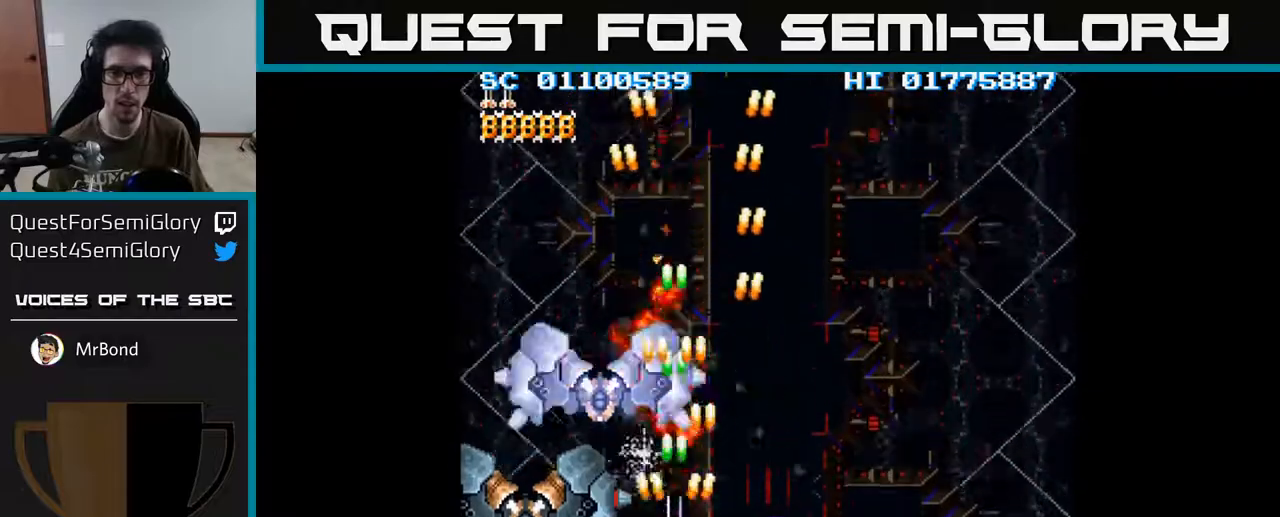
{"buttons": ["A"], "left_stick": "center", "right_stick": "center", "events": [[17, "DPAD_LEFT", "down"], [133, "DPAD_LEFT", "up"], [167, "DPAD_DOWN", "down"], [183, "DPAD_DOWN", "up"], [333, "DPAD_DOWN", "down"], [400, "DPAD_LEFT", "down"], [417, "DPAD_DOWN", "up"], [483, "DPAD_LEFT", "up"]]}
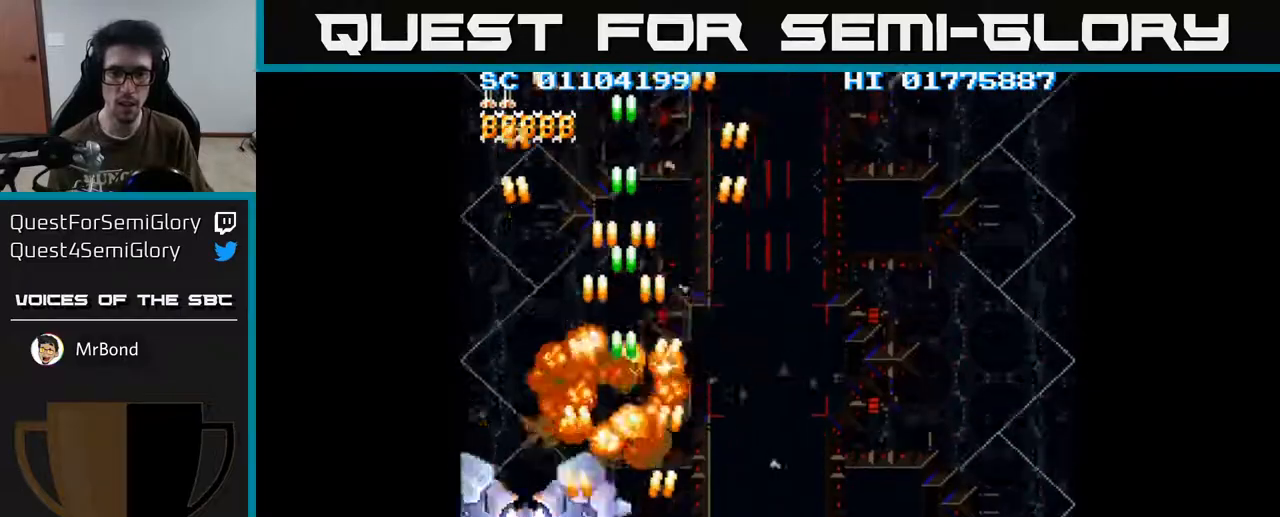
{"buttons": ["A", "DPAD_RIGHT"], "left_stick": "center", "right_stick": "center", "events": [[150, "DPAD_DOWN", "down"], [283, "DPAD_DOWN", "up"], [283, "DPAD_RIGHT", "down"]]}
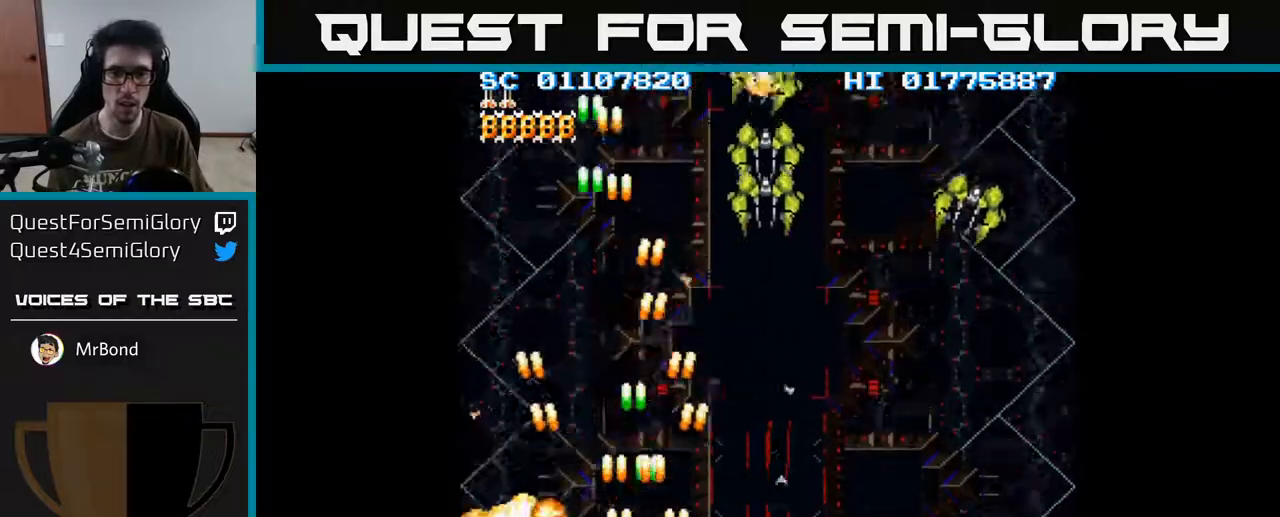
{"buttons": ["A", "DPAD_RIGHT"], "left_stick": "center", "right_stick": "center", "events": []}
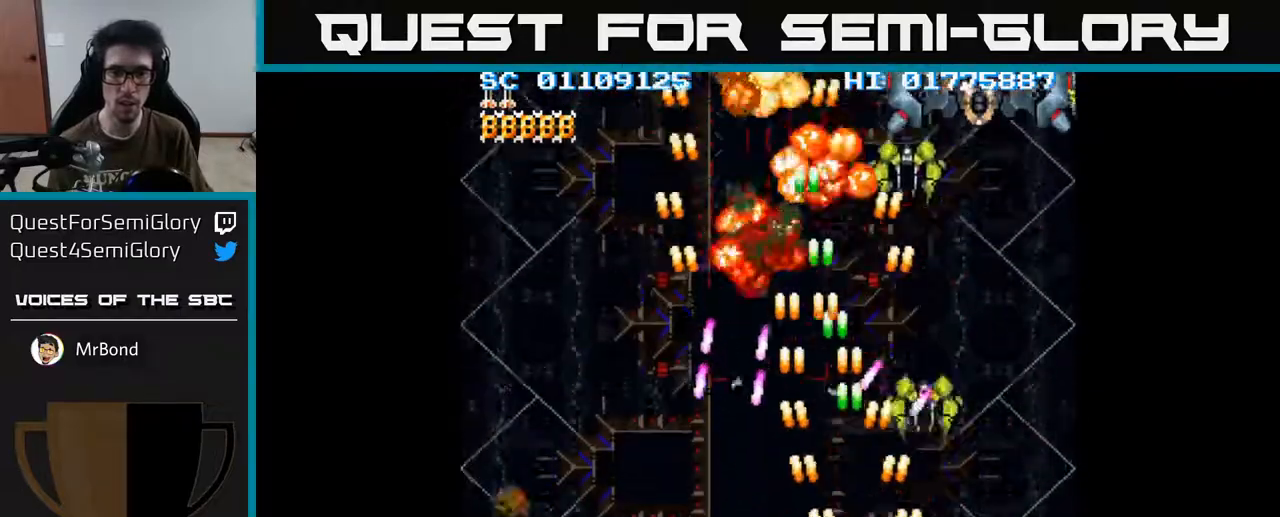
{"buttons": ["A", "DPAD_LEFT"], "left_stick": "center", "right_stick": "center", "events": [[217, "DPAD_RIGHT", "up"], [233, "DPAD_UP", "down"], [433, "DPAD_LEFT", "down"], [467, "DPAD_UP", "up"]]}
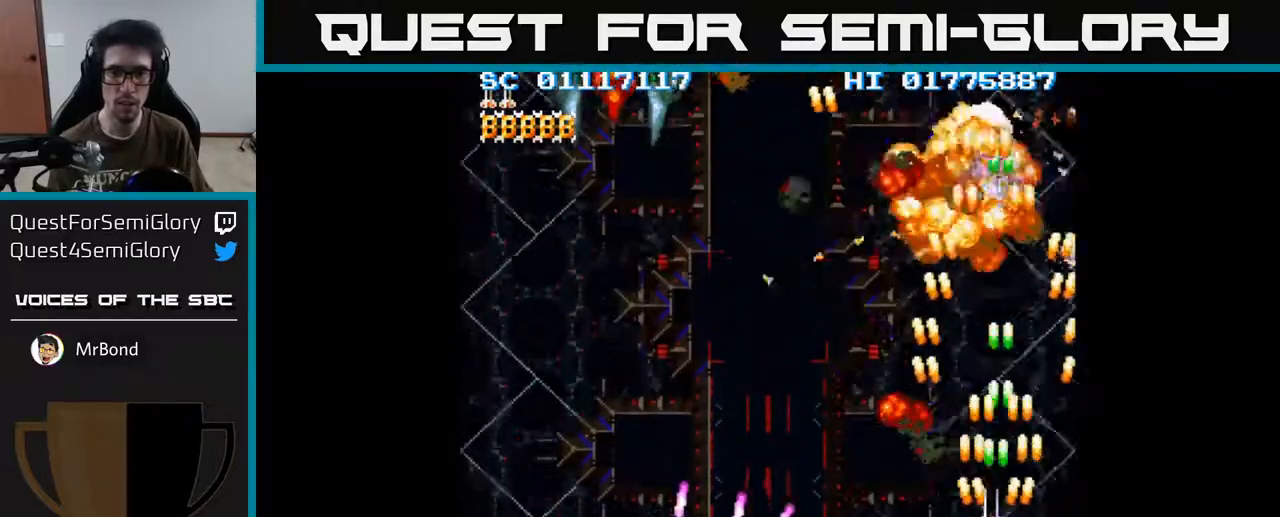
{"buttons": ["A", "DPAD_LEFT"], "left_stick": "center", "right_stick": "center", "events": [[17, "DPAD_DOWN", "down"], [83, "DPAD_LEFT", "up"], [117, "DPAD_RIGHT", "down"], [217, "DPAD_RIGHT", "up"], [267, "DPAD_LEFT", "down"], [367, "DPAD_DOWN", "up"]]}
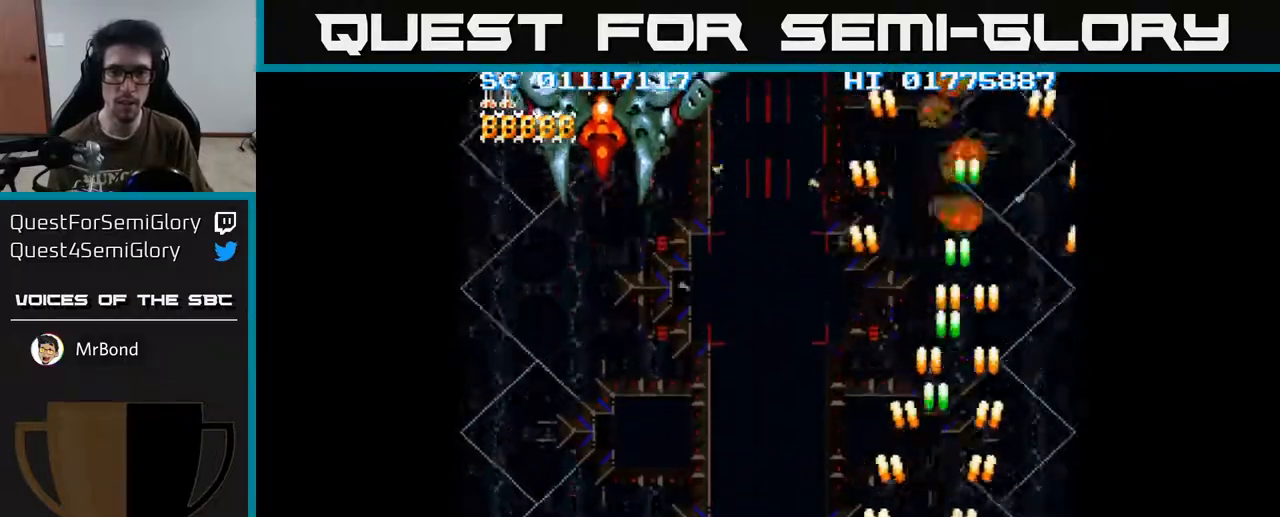
{"buttons": ["A", "DPAD_UP", "DPAD_LEFT"], "left_stick": "center", "right_stick": "center", "events": [[150, "DPAD_UP", "down"]]}
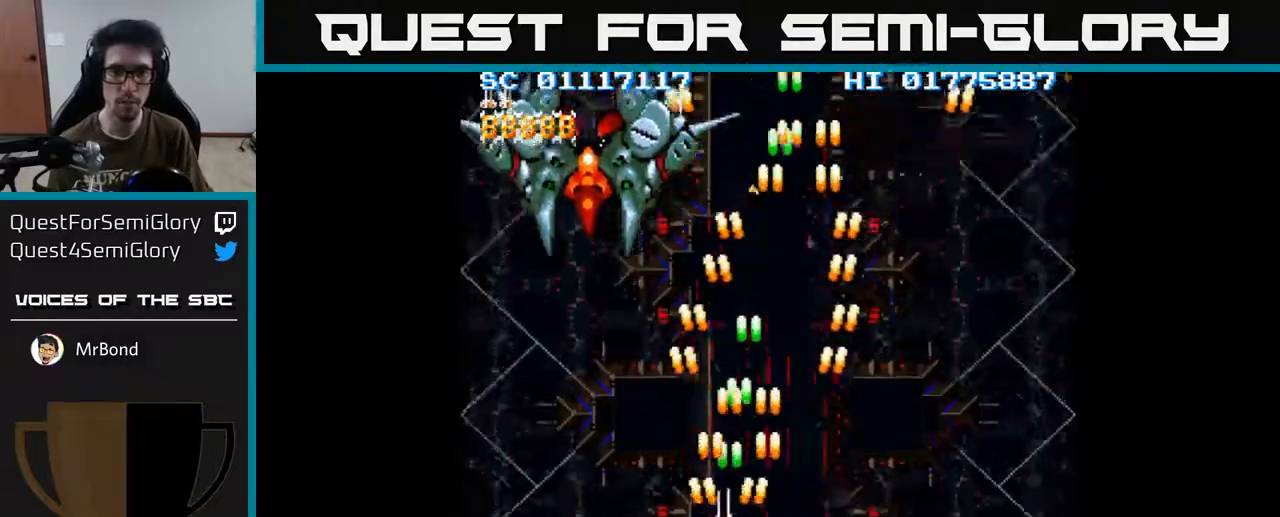
{"buttons": ["A", "DPAD_RIGHT"], "left_stick": "center", "right_stick": "center", "events": [[400, "DPAD_LEFT", "up"], [433, "DPAD_UP", "up"], [450, "DPAD_RIGHT", "down"]]}
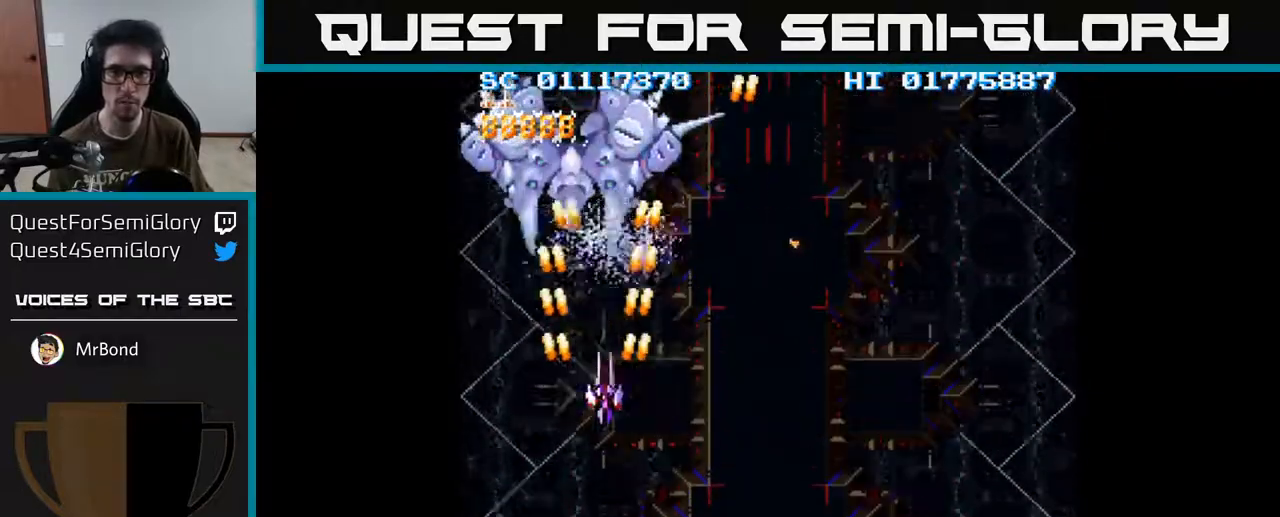
{"buttons": ["A", "DPAD_RIGHT"], "left_stick": "center", "right_stick": "center", "events": []}
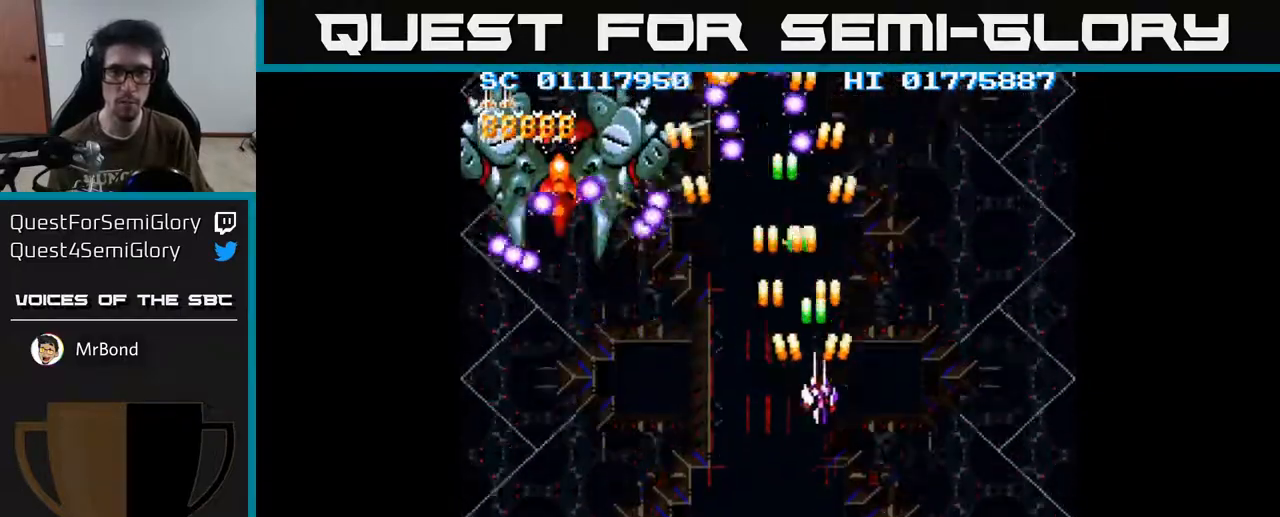
{"buttons": ["A", "DPAD_LEFT"], "left_stick": "center", "right_stick": "center", "events": [[17, "DPAD_DOWN", "down"], [67, "DPAD_RIGHT", "up"], [183, "DPAD_LEFT", "down"], [367, "DPAD_DOWN", "up"]]}
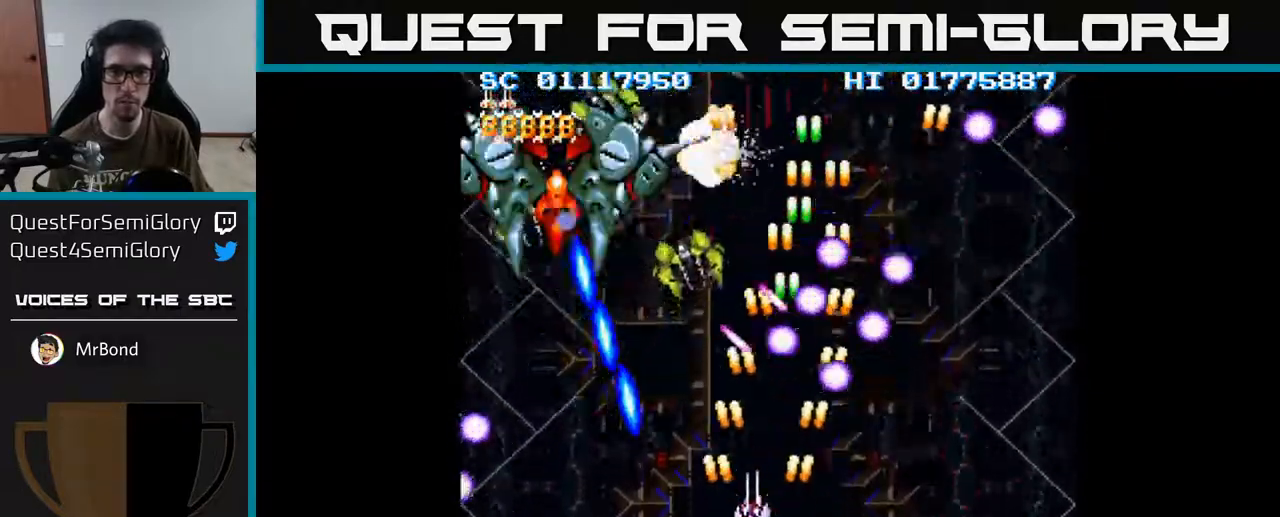
{"buttons": ["A", "DPAD_UP"], "left_stick": "center", "right_stick": "center", "events": [[17, "DPAD_DOWN", "down"], [67, "DPAD_LEFT", "up"], [83, "DPAD_RIGHT", "down"], [133, "DPAD_DOWN", "up"], [217, "DPAD_RIGHT", "up"], [217, "DPAD_UP", "down"], [250, "DPAD_LEFT", "down"], [483, "DPAD_LEFT", "up"]]}
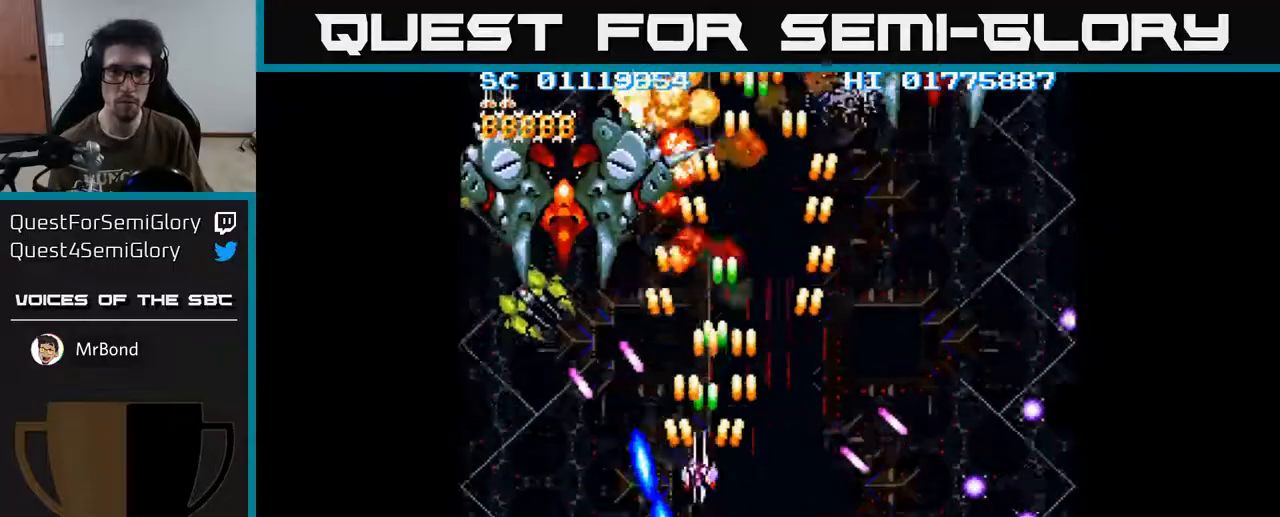
{"buttons": ["A", "DPAD_RIGHT"], "left_stick": "center", "right_stick": "center", "events": [[50, "DPAD_UP", "up"], [67, "DPAD_DOWN", "down"], [117, "DPAD_RIGHT", "down"], [400, "DPAD_DOWN", "up"]]}
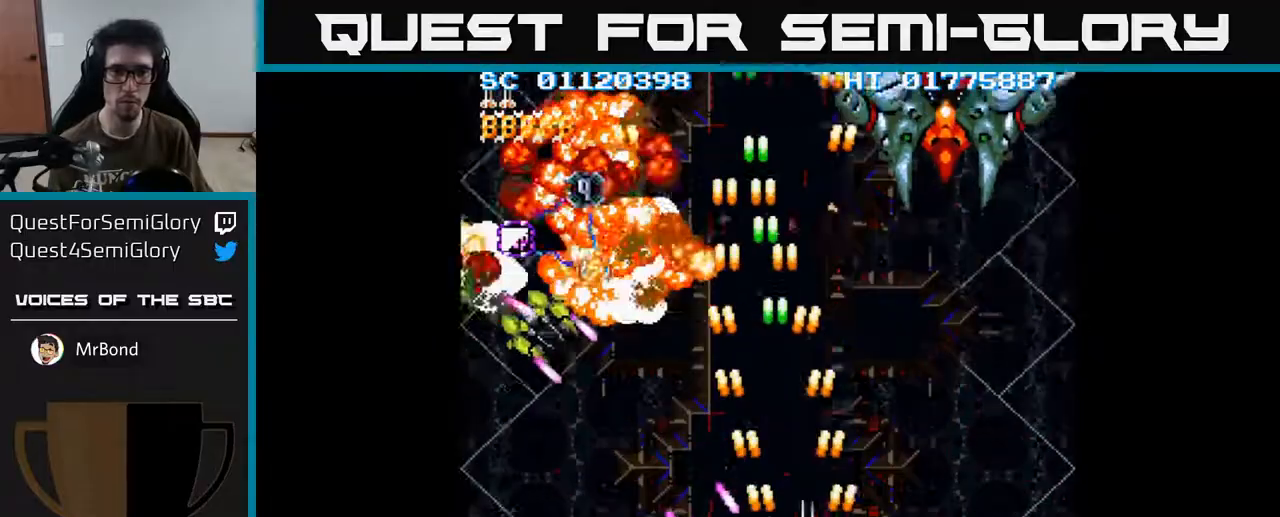
{"buttons": ["A", "DPAD_RIGHT"], "left_stick": "center", "right_stick": "center", "events": [[17, "DPAD_UP", "down"], [117, "DPAD_UP", "up"], [283, "DPAD_DOWN", "down"], [333, "DPAD_RIGHT", "up"], [367, "DPAD_LEFT", "down"], [467, "DPAD_LEFT", "up"], [483, "DPAD_RIGHT", "down"], [500, "DPAD_DOWN", "up"]]}
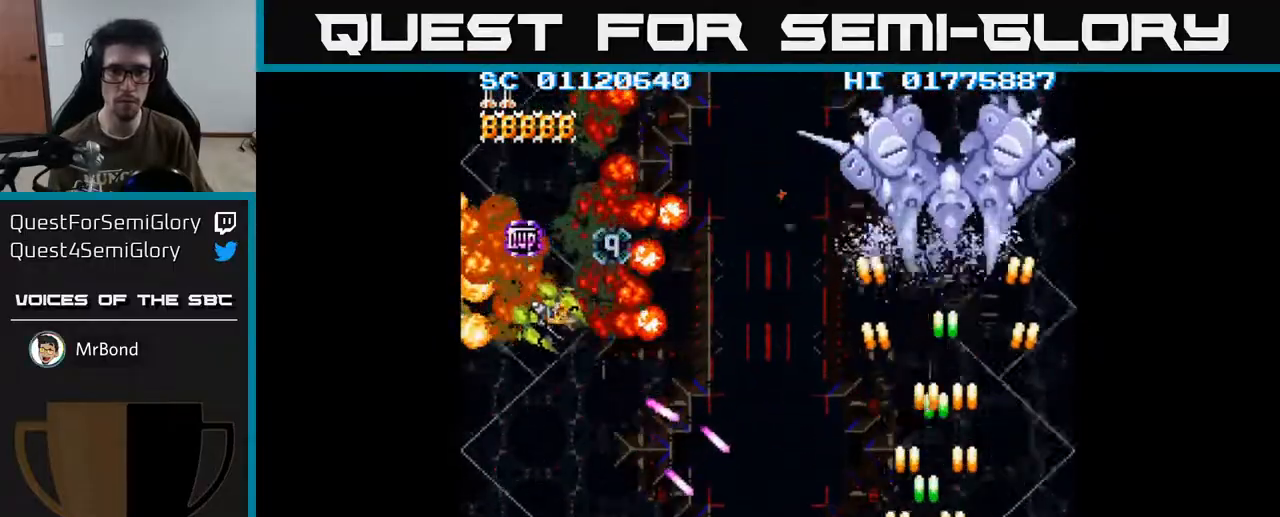
{"buttons": ["A", "DPAD_DOWN", "DPAD_LEFT"], "left_stick": "center", "right_stick": "center", "events": [[33, "DPAD_UP", "down"], [83, "DPAD_RIGHT", "up"], [167, "DPAD_LEFT", "down"], [433, "DPAD_UP", "up"], [500, "DPAD_DOWN", "down"]]}
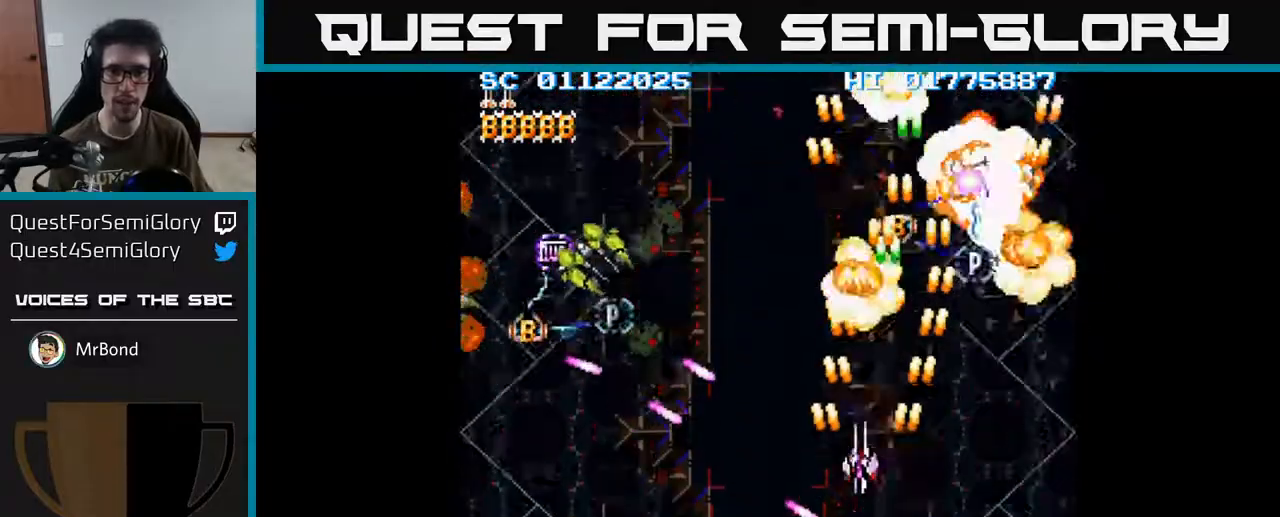
{"buttons": ["A", "DPAD_LEFT"], "left_stick": "center", "right_stick": "center", "events": [[467, "DPAD_DOWN", "up"]]}
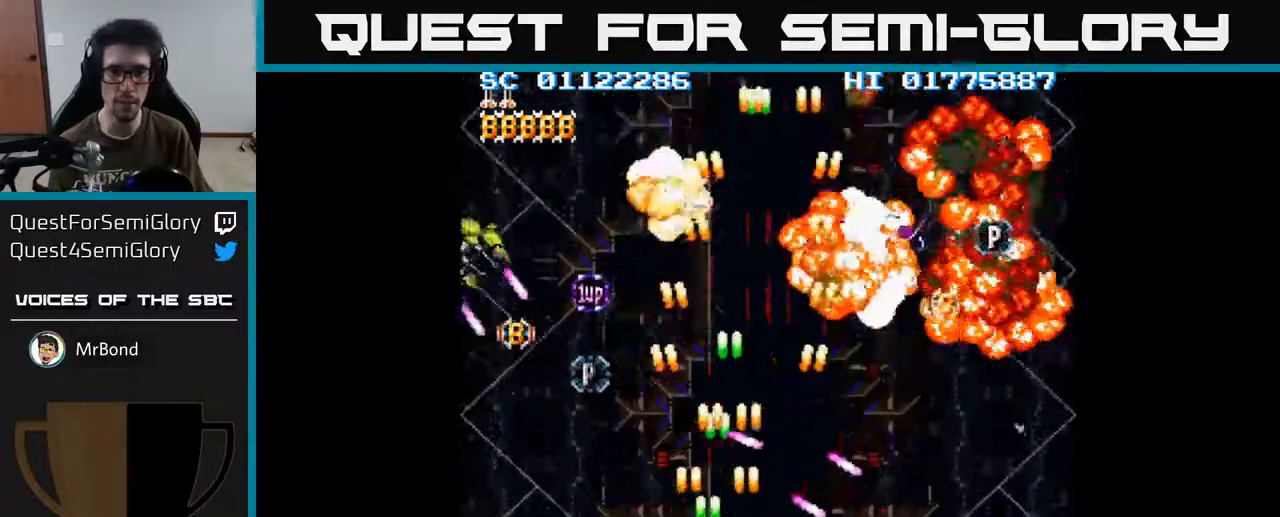
{"buttons": ["A", "DPAD_DOWN", "DPAD_LEFT"], "left_stick": "center", "right_stick": "center", "events": [[17, "DPAD_UP", "down"], [67, "DPAD_LEFT", "up"], [133, "DPAD_RIGHT", "down"], [200, "DPAD_RIGHT", "up"], [317, "DPAD_UP", "up"], [350, "DPAD_DOWN", "down"], [483, "DPAD_LEFT", "down"]]}
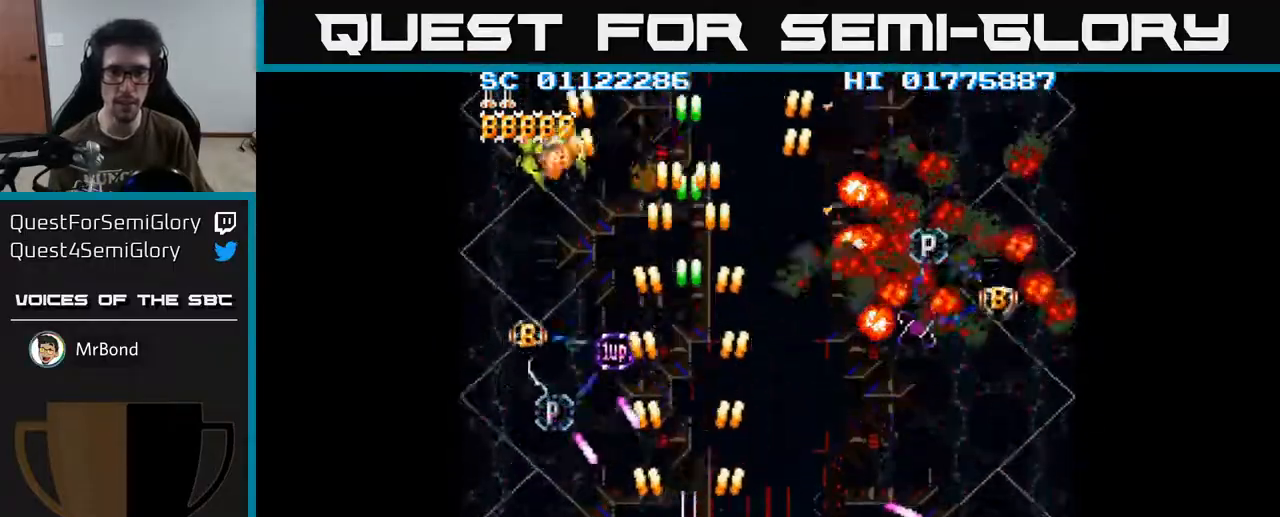
{"buttons": ["A", "DPAD_RIGHT"], "left_stick": "center", "right_stick": "center", "events": [[233, "DPAD_DOWN", "up"], [350, "DPAD_LEFT", "up"], [383, "DPAD_RIGHT", "down"]]}
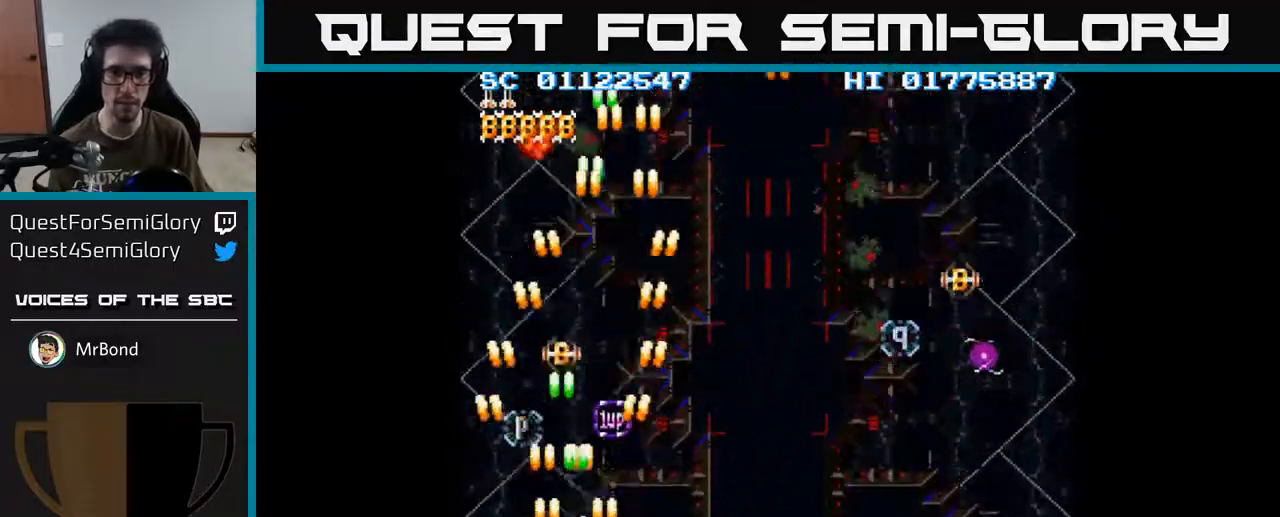
{"buttons": ["A"], "left_stick": "center", "right_stick": "center", "events": [[33, "DPAD_RIGHT", "up"], [383, "DPAD_LEFT", "down"], [450, "DPAD_LEFT", "up"]]}